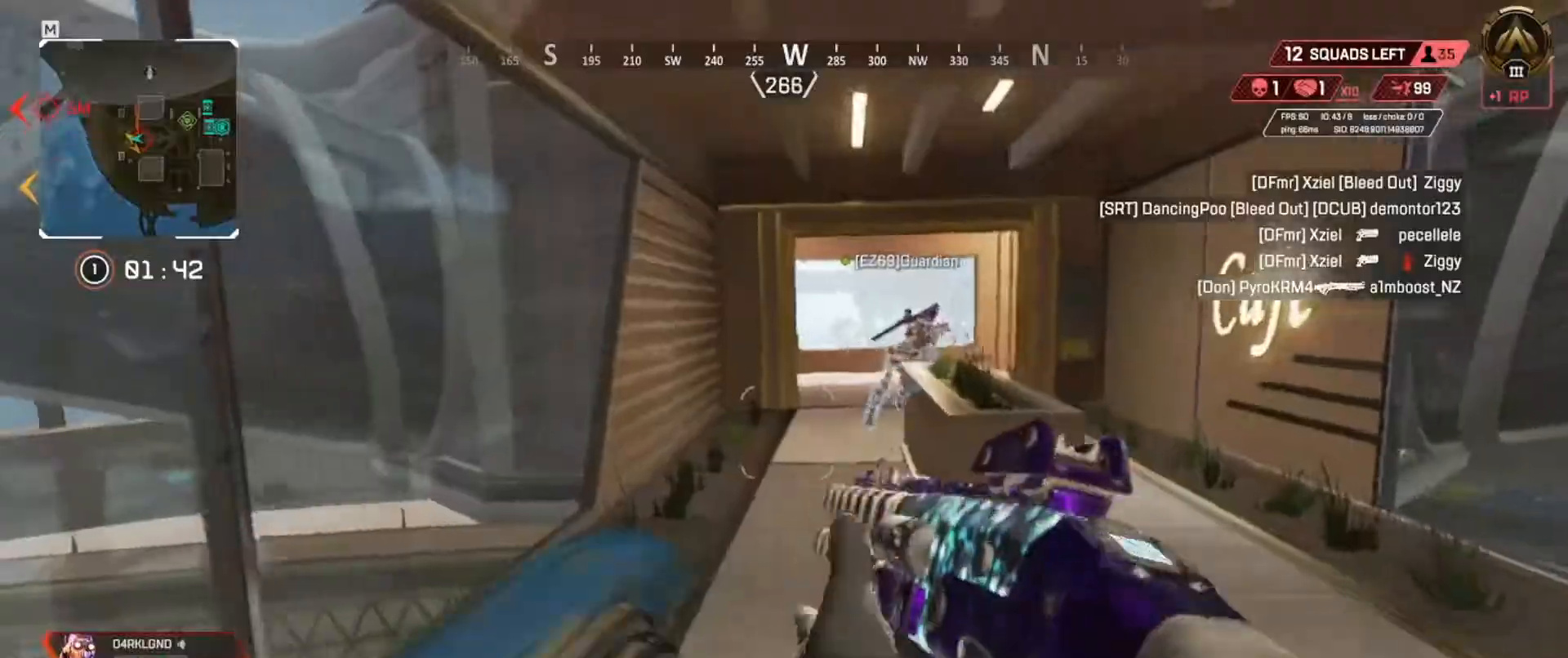
Gameplay with keyboard; each line is a JSON object with the keys held at the frame after it. "events" lists presses ("down") and releases ("up") of "a", "ctrl", "d", "e", "f", "q", "r", "s", "shift", "space", "tab" and "w" between this image and that frame as [ms after this image, input, new state], when the widget could be followed in between. No other keys are recorded. Mouse input is not recorded.
{"keys": ["w"], "events": [[183, "tab", "down"], [300, "tab", "up"]]}
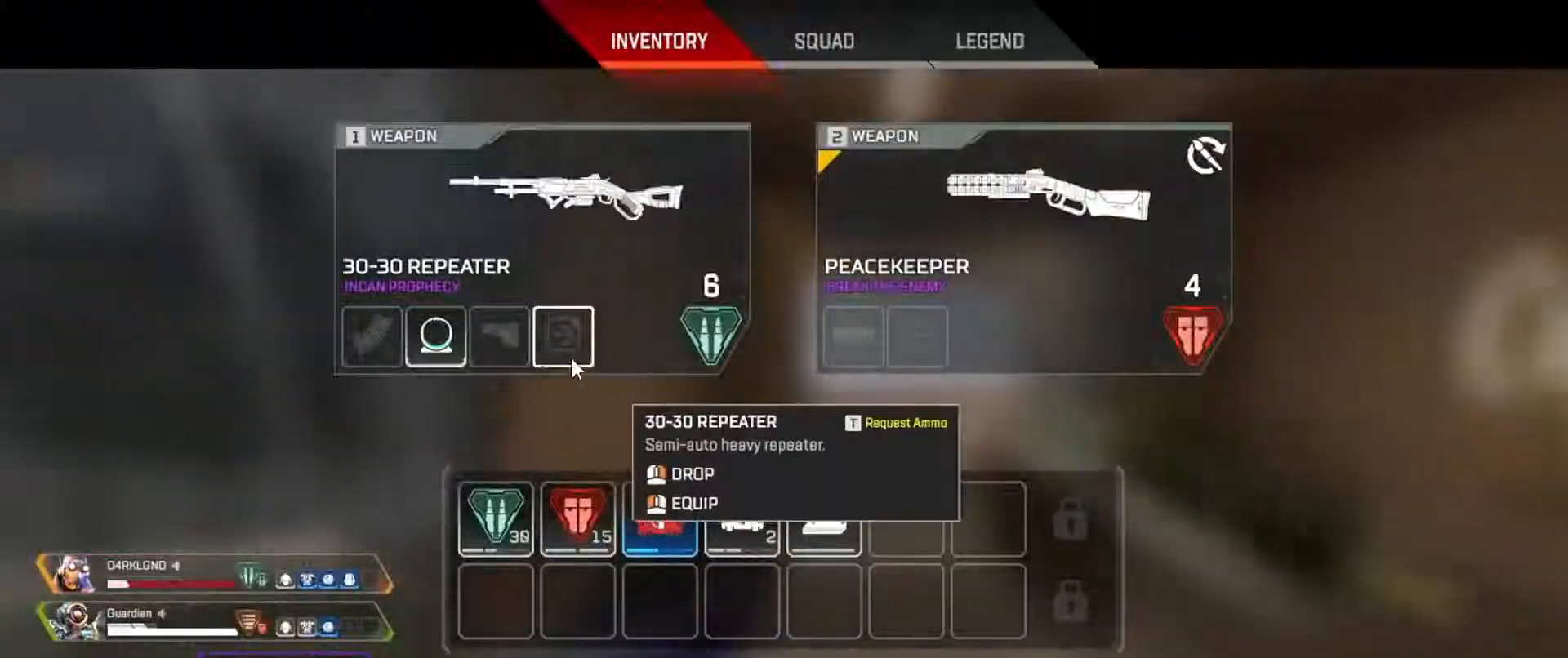
{"keys": ["tab", "w"], "events": [[467, "tab", "down"]]}
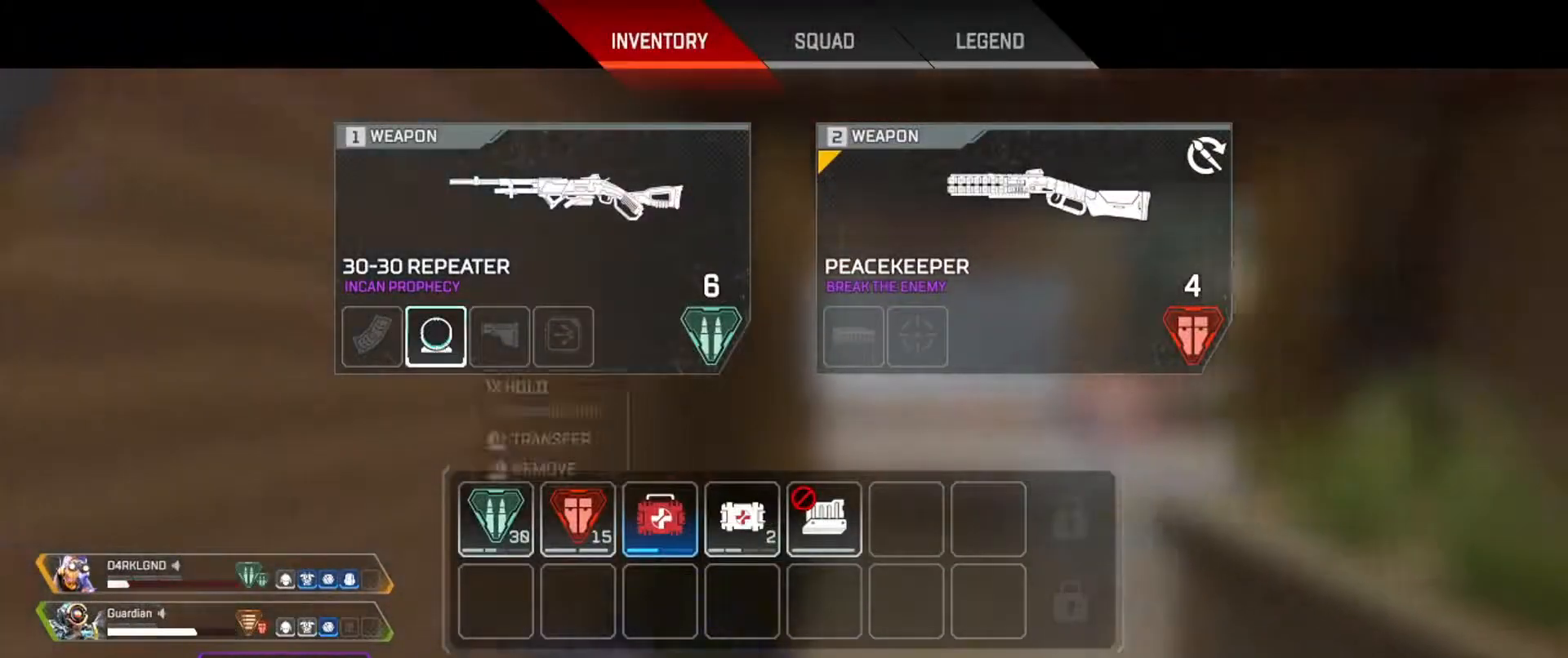
{"keys": ["q", "w"], "events": [[100, "tab", "up"], [300, "q", "down"]]}
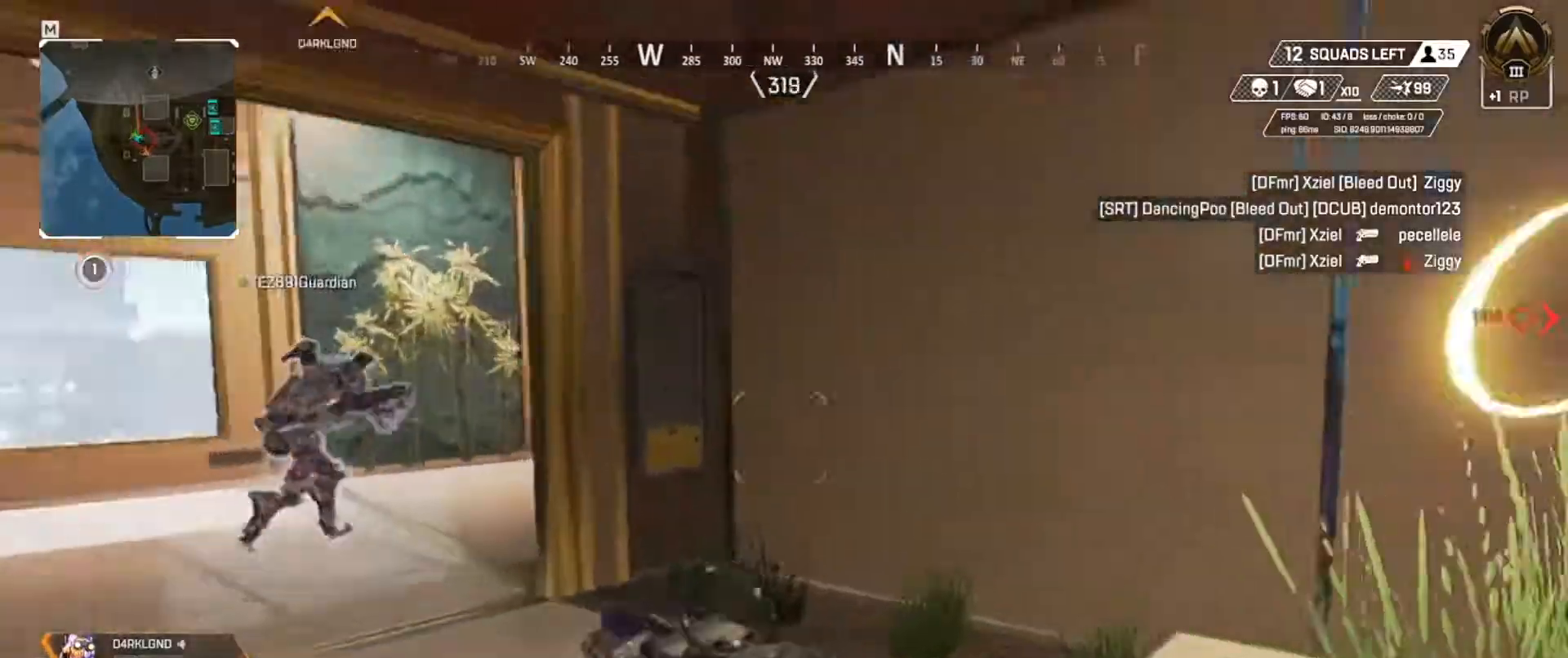
{"keys": ["q", "w"], "events": []}
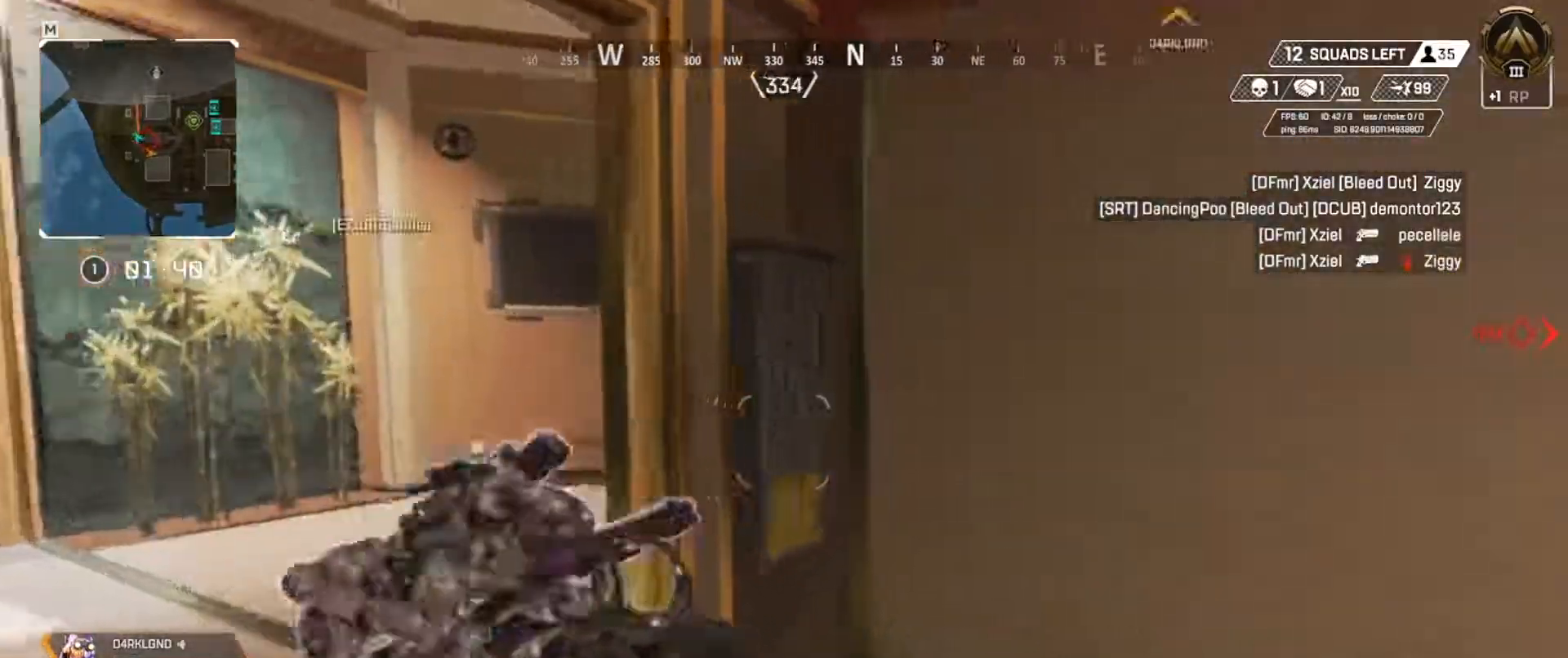
{"keys": ["q", "space"], "events": [[350, "space", "down"], [384, "w", "up"]]}
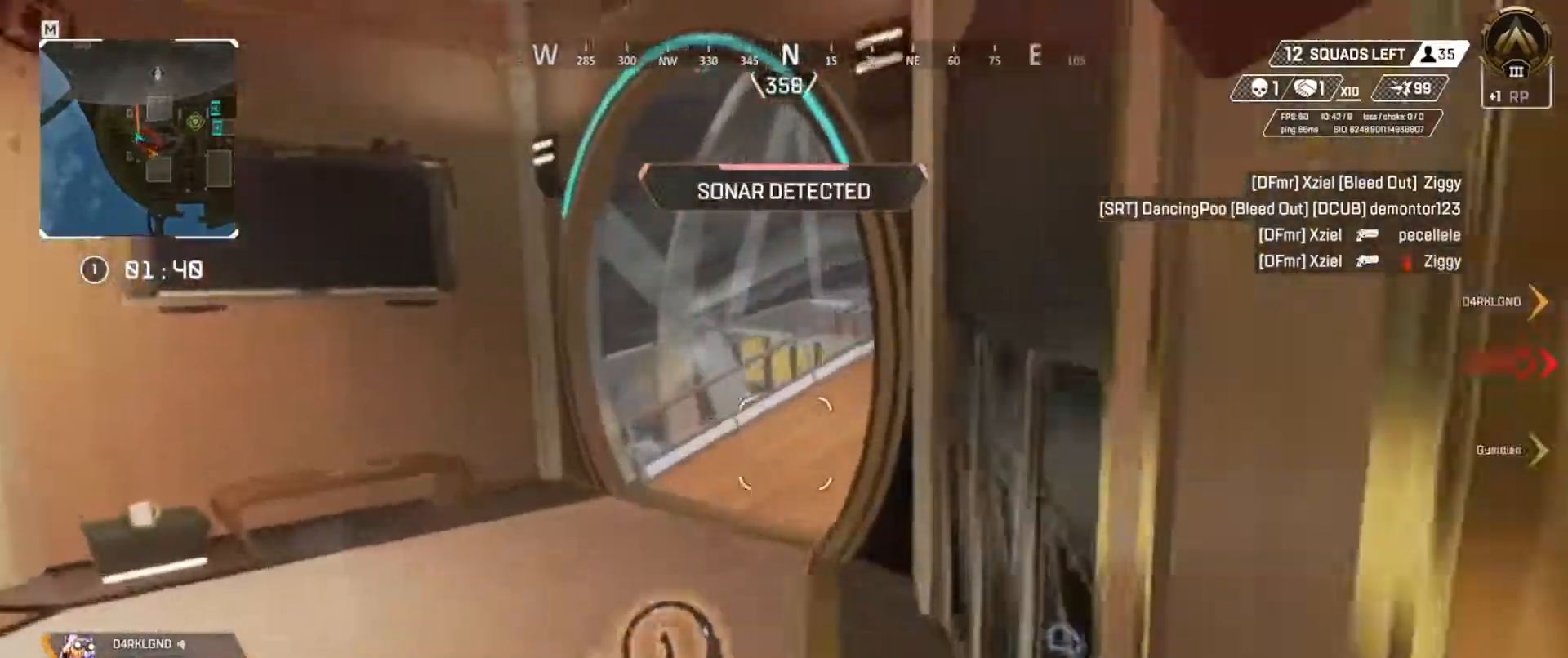
{"keys": ["q"], "events": [[17, "space", "up"]]}
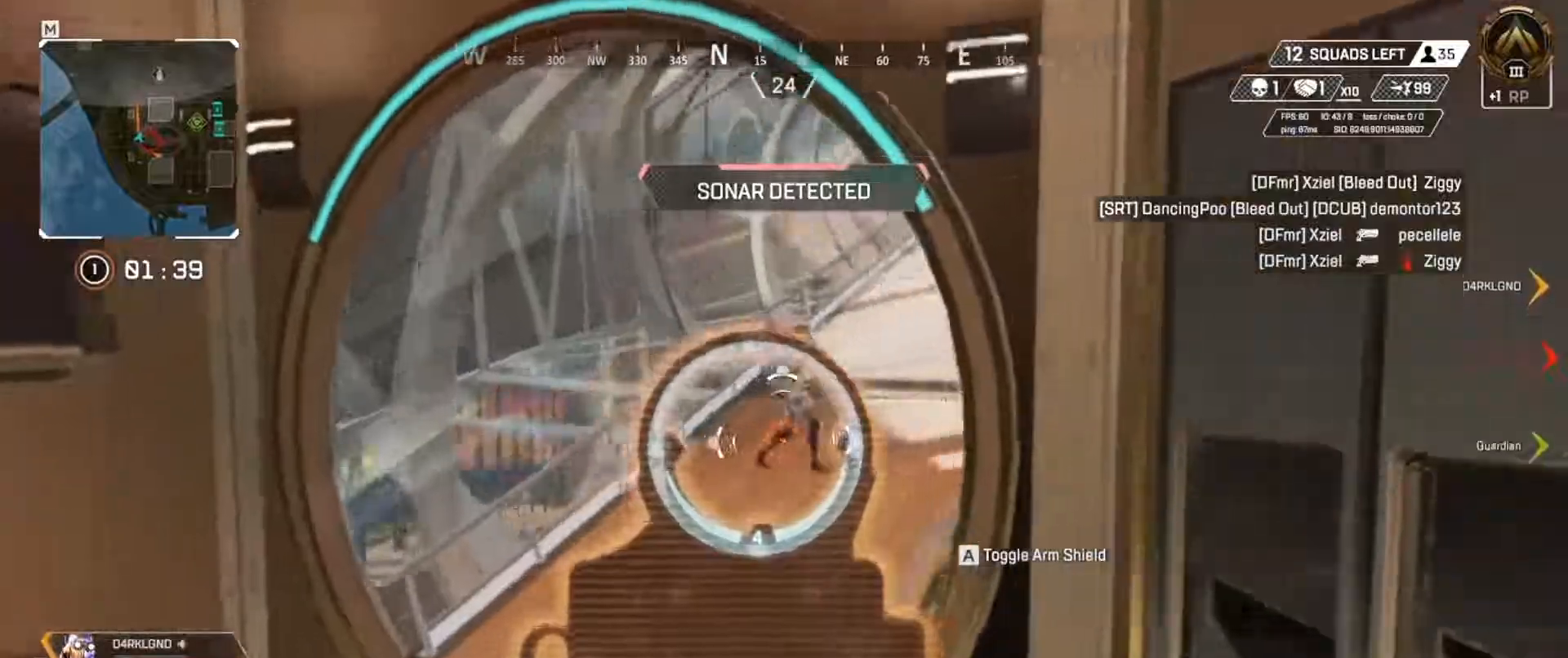
{"keys": ["e"], "events": [[150, "e", "down"], [217, "q", "up"]]}
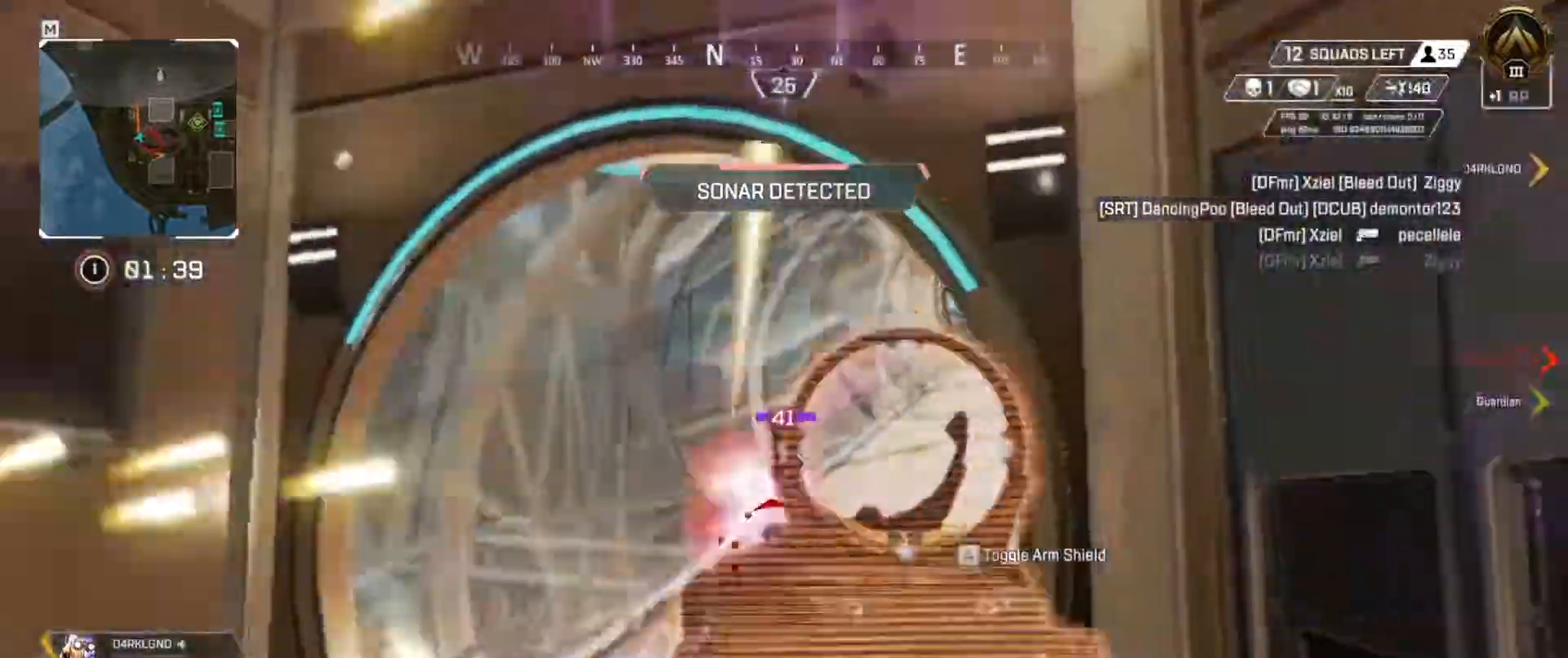
{"keys": ["e"], "events": [[67, "space", "down"], [251, "space", "up"]]}
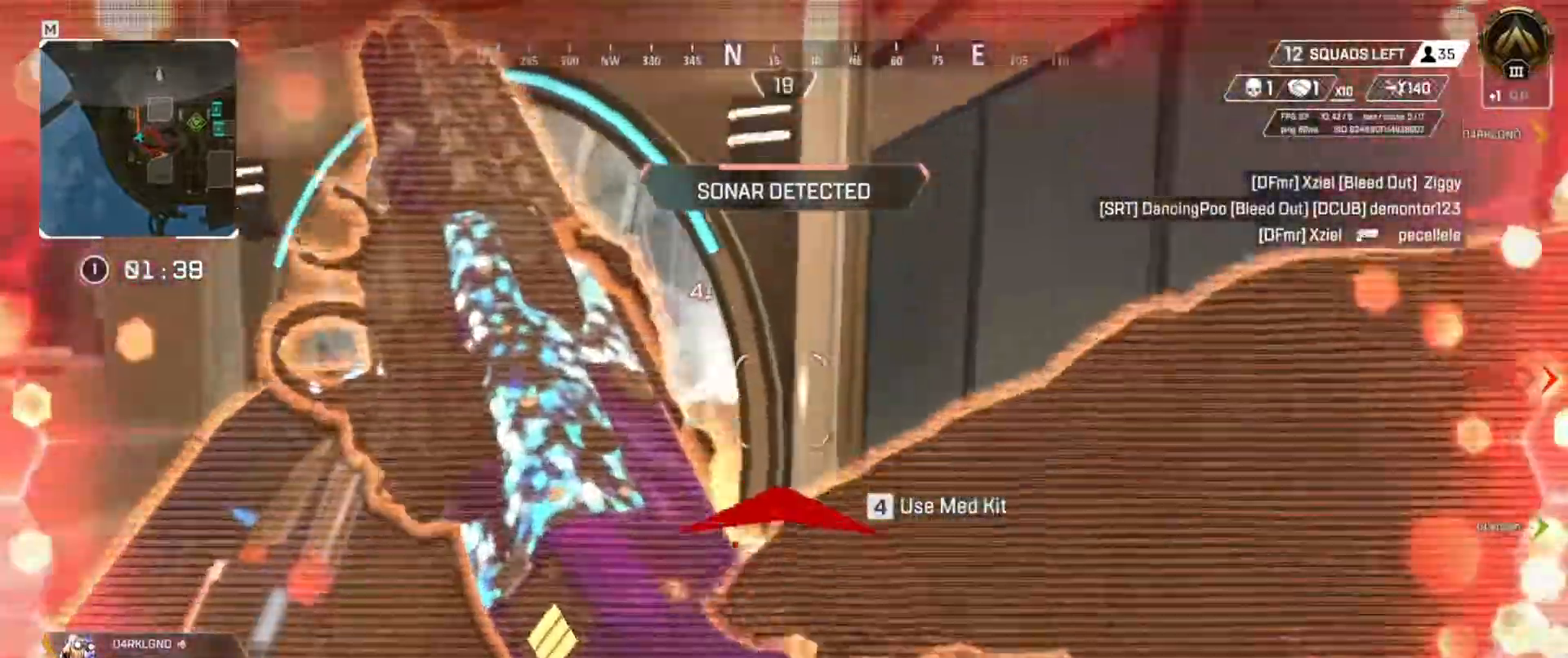
{"keys": ["q"], "events": [[50, "q", "down"], [83, "e", "up"], [350, "s", "down"], [450, "s", "up"]]}
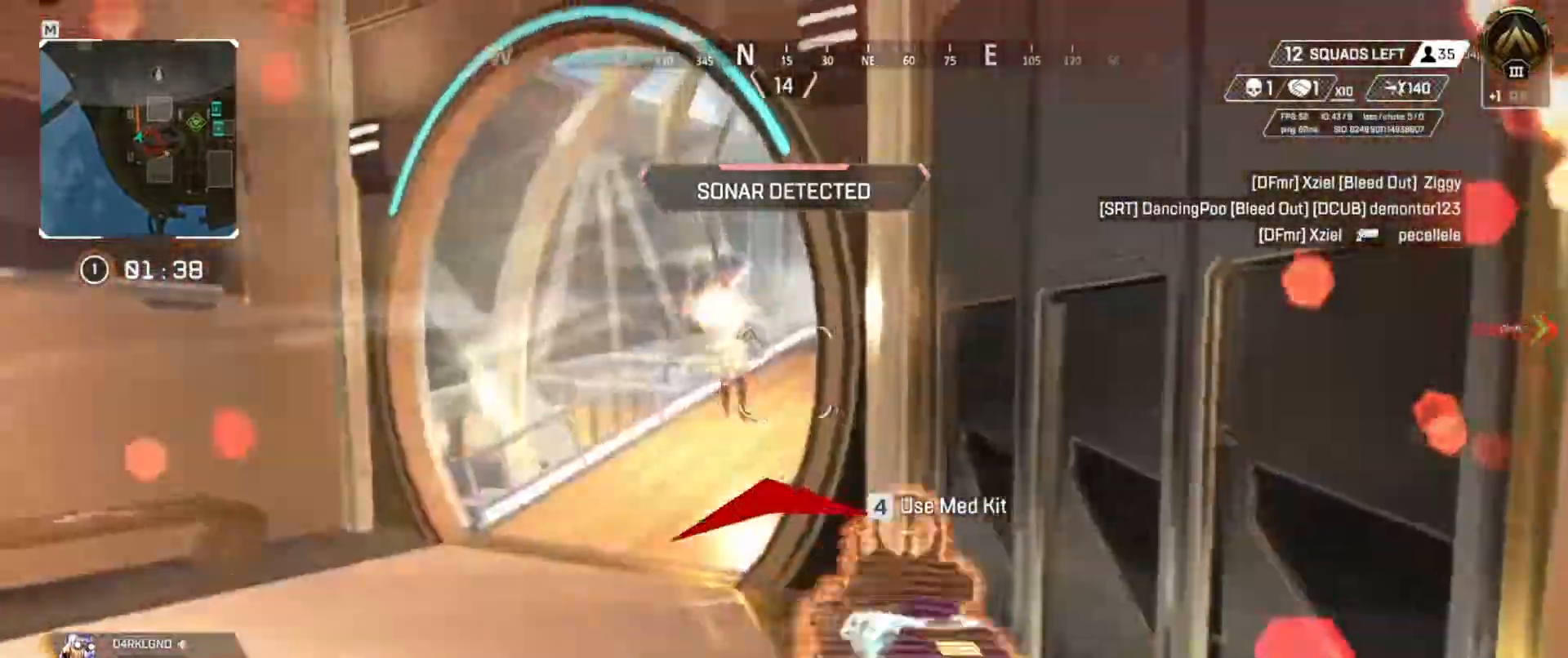
{"keys": ["e"], "events": [[167, "e", "down"], [234, "q", "up"]]}
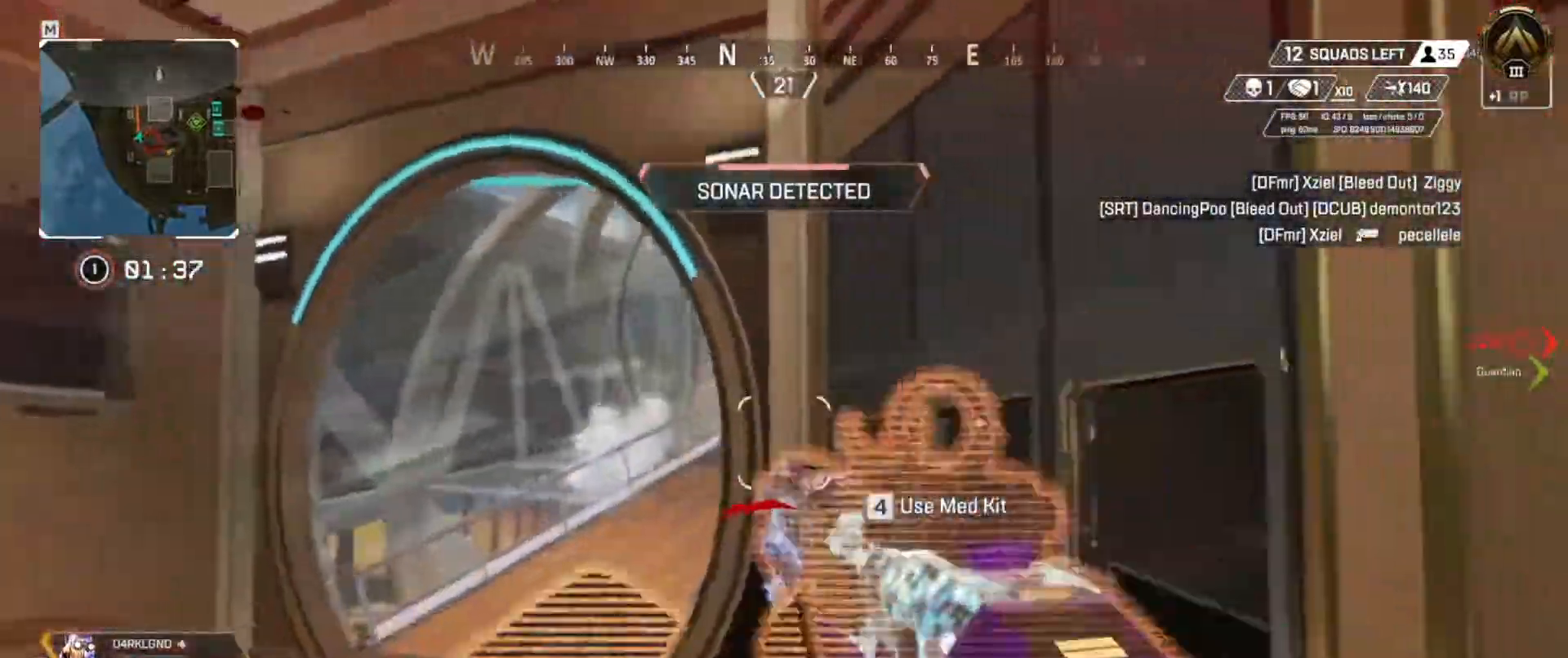
{"keys": ["w"], "events": [[33, "w", "down"], [100, "e", "up"]]}
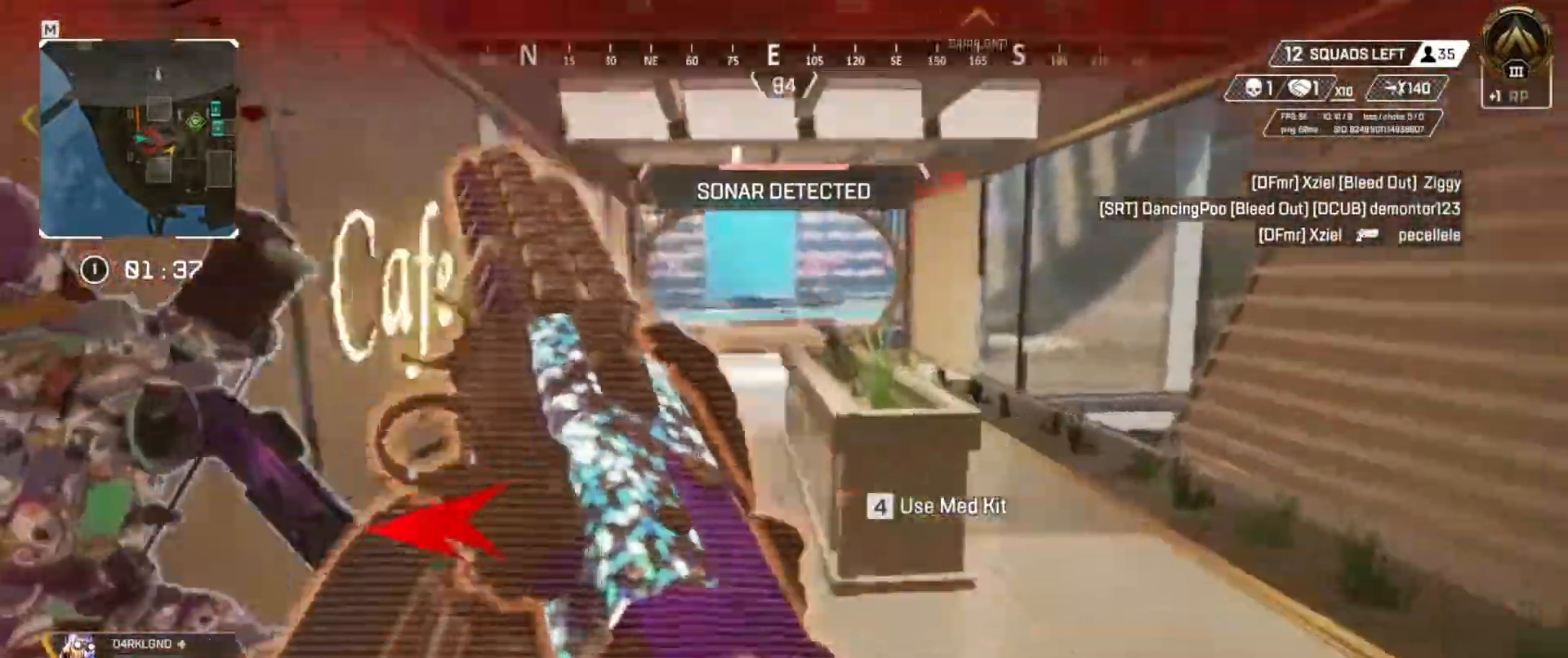
{"keys": ["w"], "events": []}
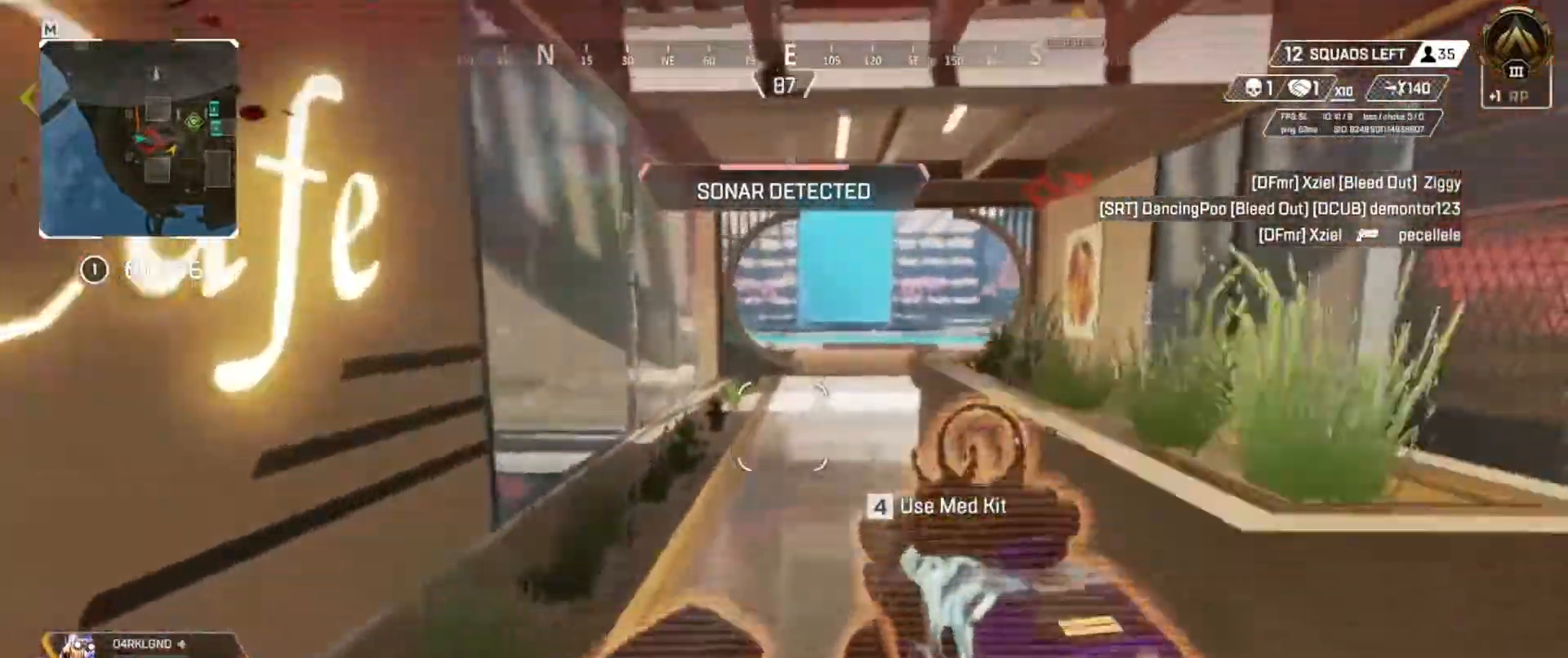
{"keys": ["w"], "events": []}
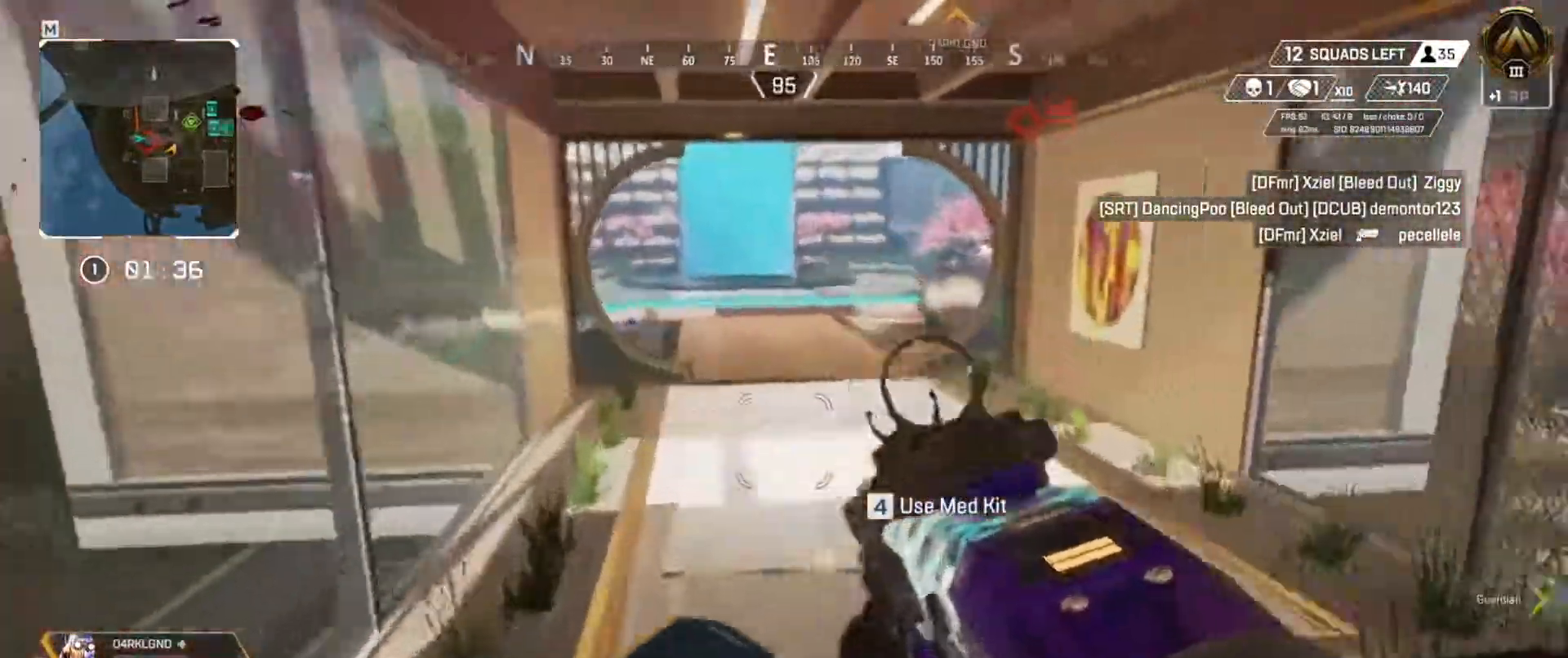
{"keys": ["w"], "events": []}
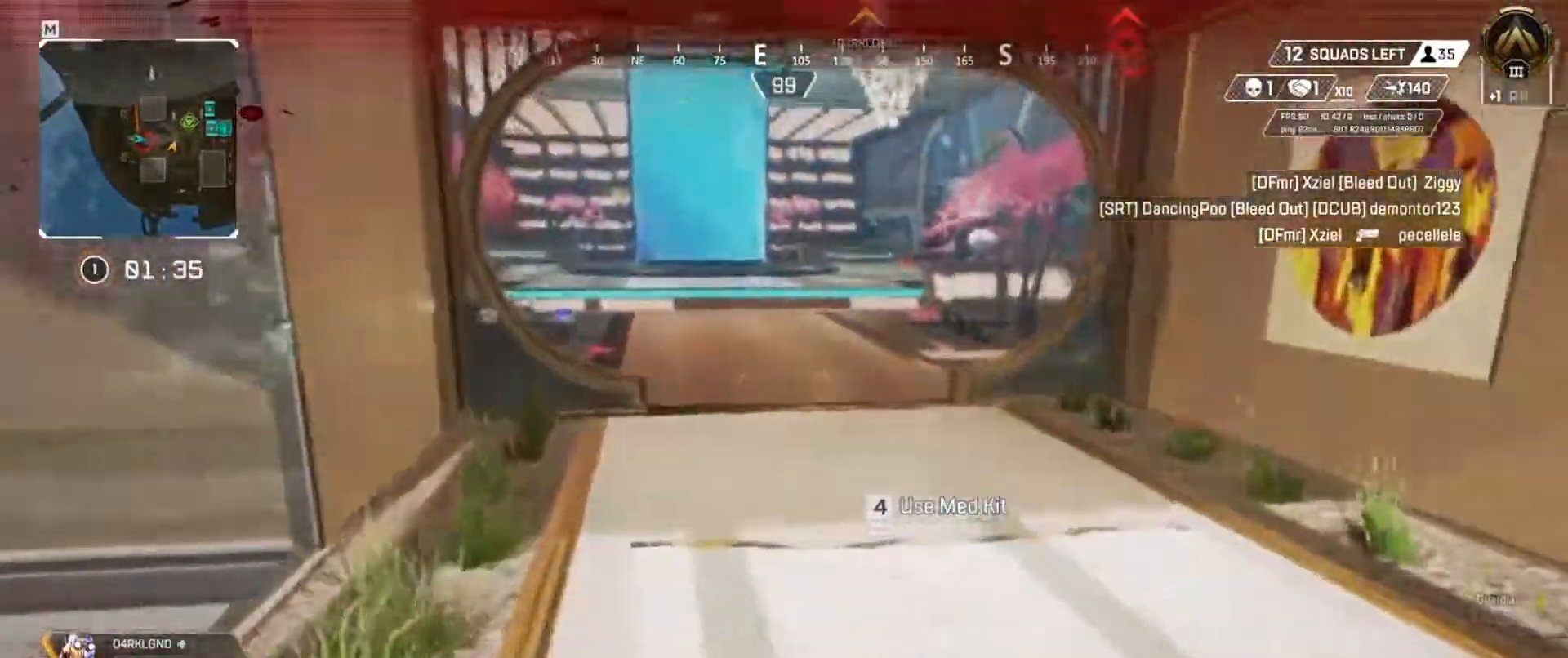
{"keys": ["w"], "events": []}
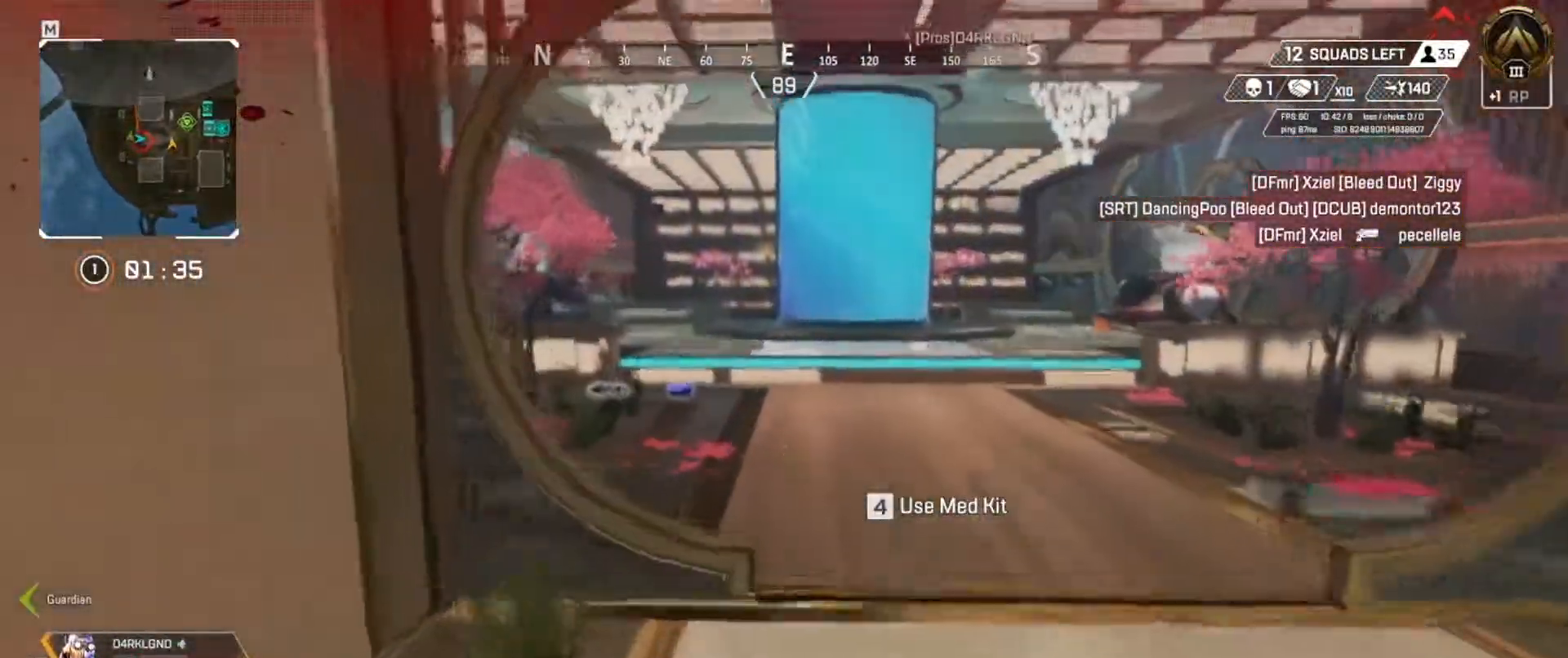
{"keys": ["w"], "events": []}
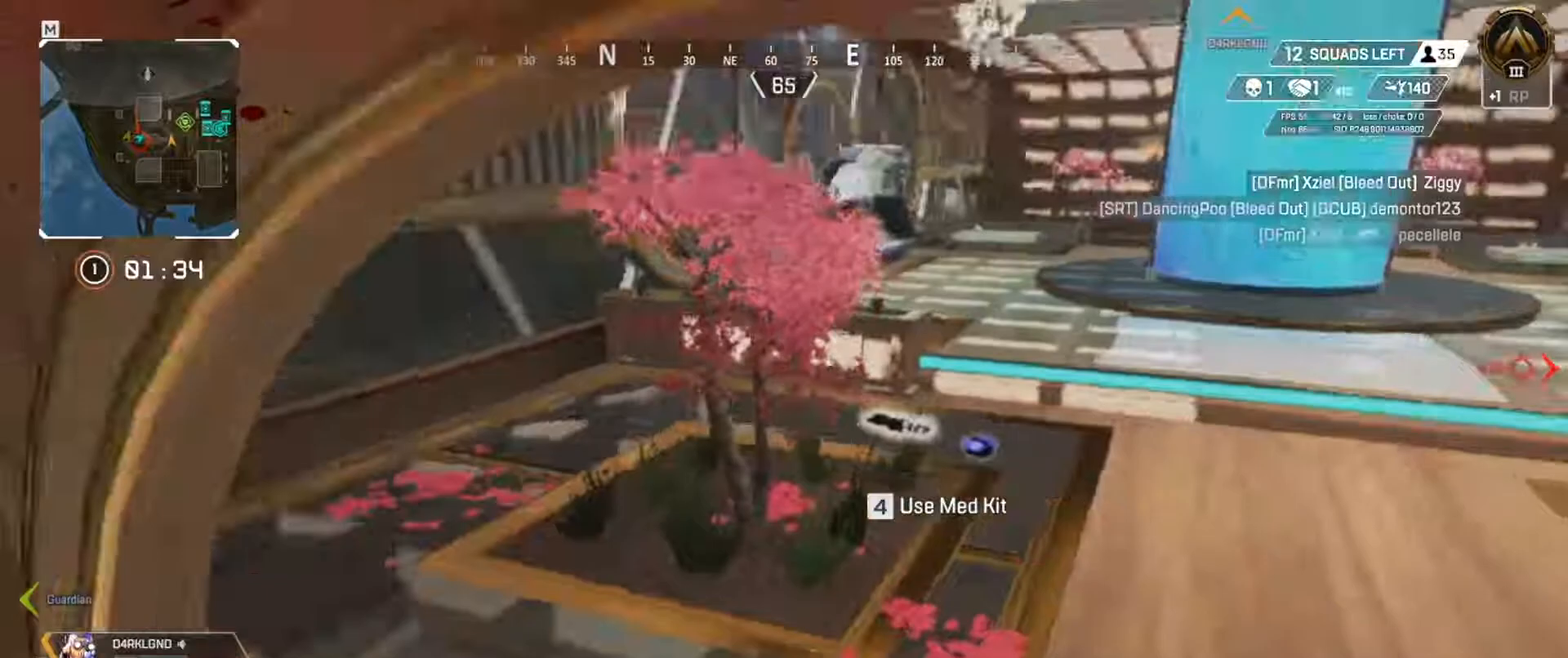
{"keys": ["e", "w"], "events": [[284, "e", "down"]]}
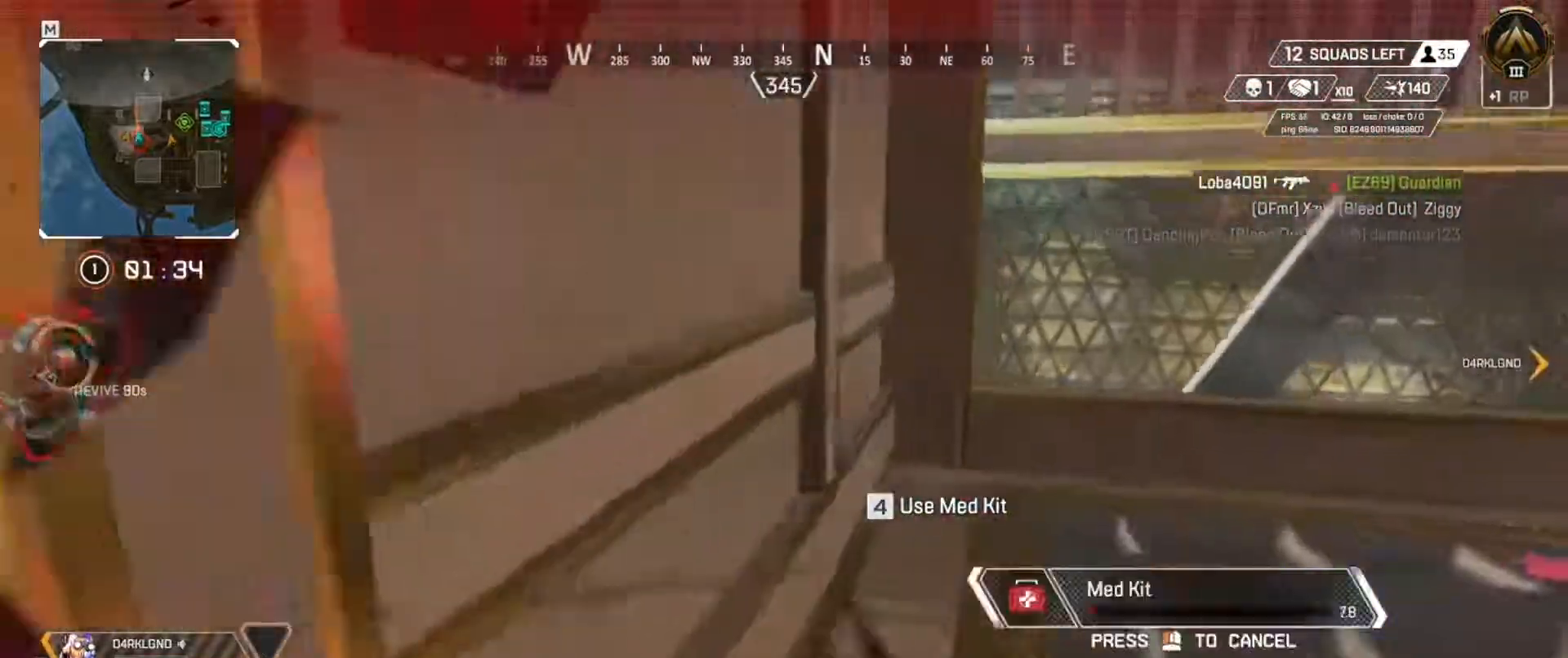
{"keys": ["e", "s"], "events": [[283, "w", "up"], [483, "s", "down"]]}
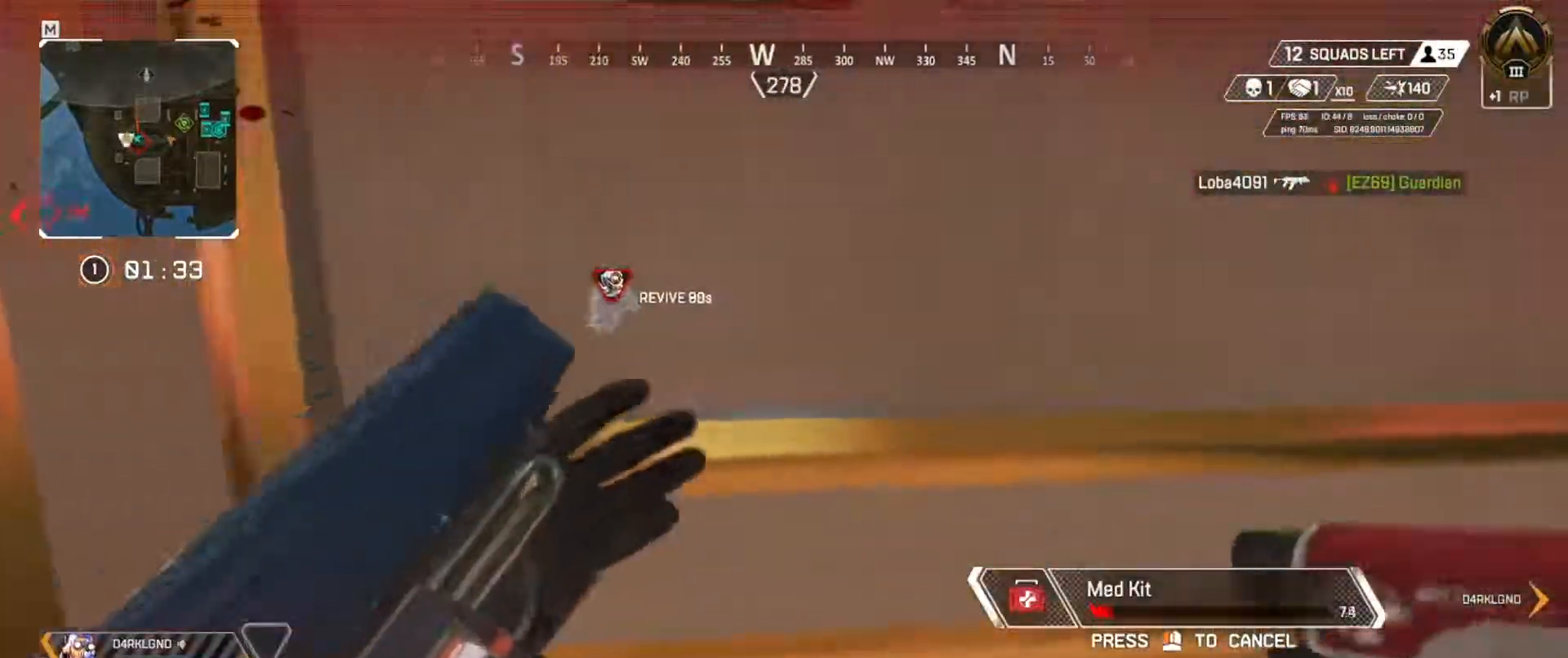
{"keys": ["q"], "events": [[200, "s", "up"], [334, "q", "down"], [350, "e", "up"]]}
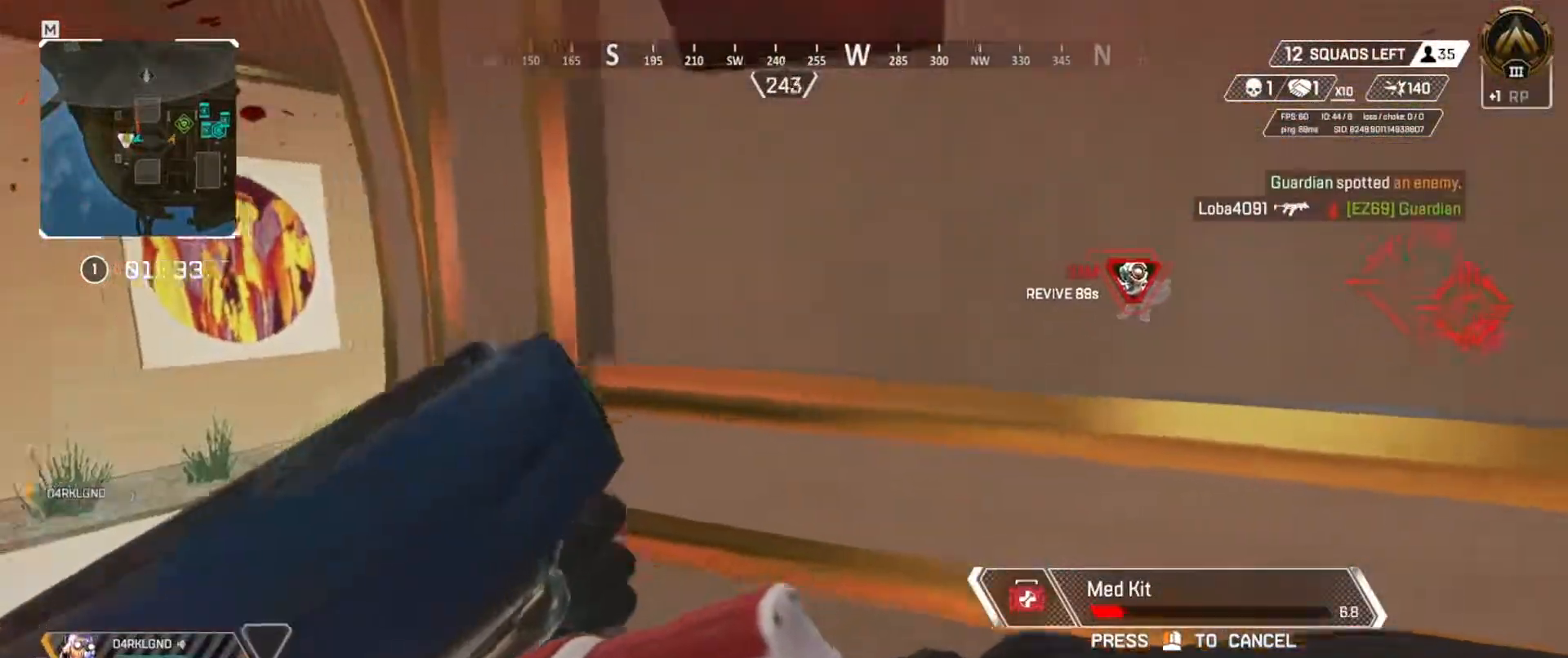
{"keys": ["q", "w"], "events": [[50, "w", "down"], [300, "q", "up"], [367, "e", "down"], [467, "e", "up"], [467, "q", "down"]]}
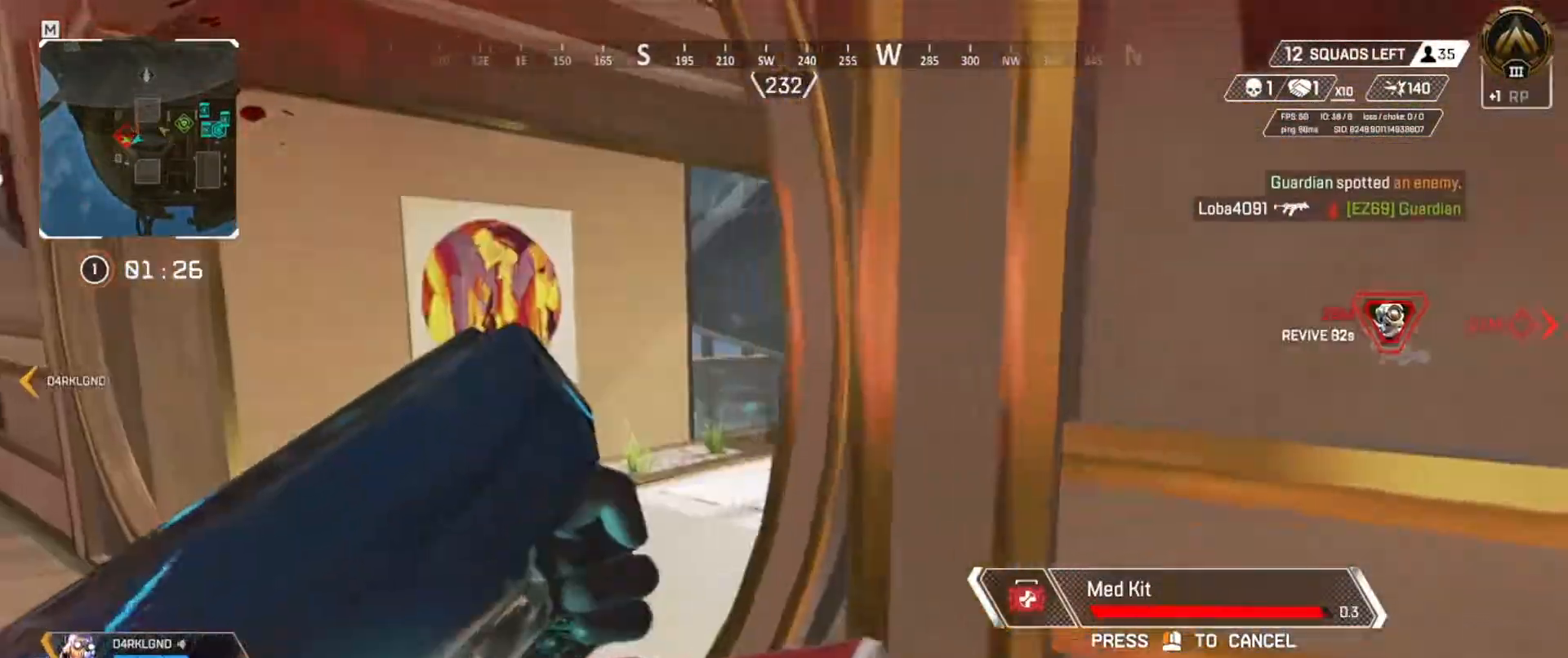
{"keys": ["w"], "events": [[501, "q", "up"]]}
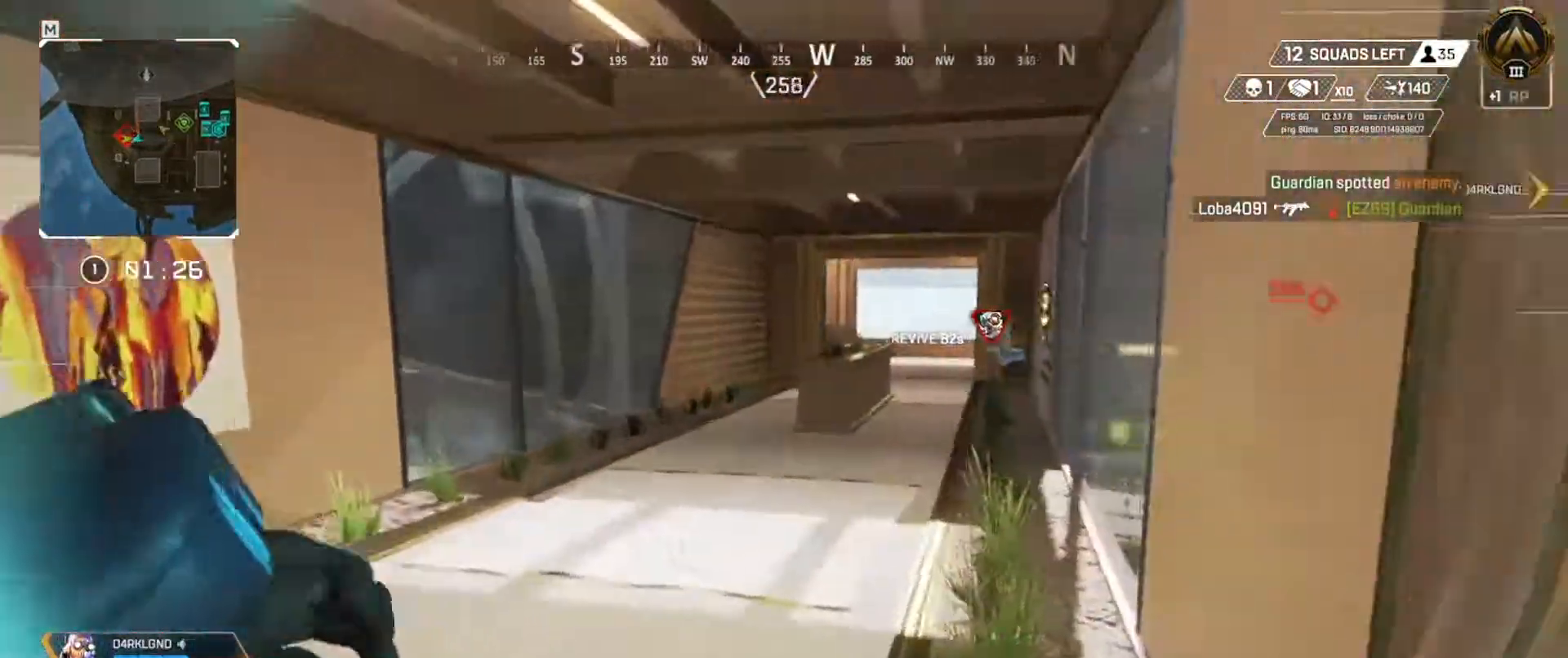
{"keys": ["w"], "events": []}
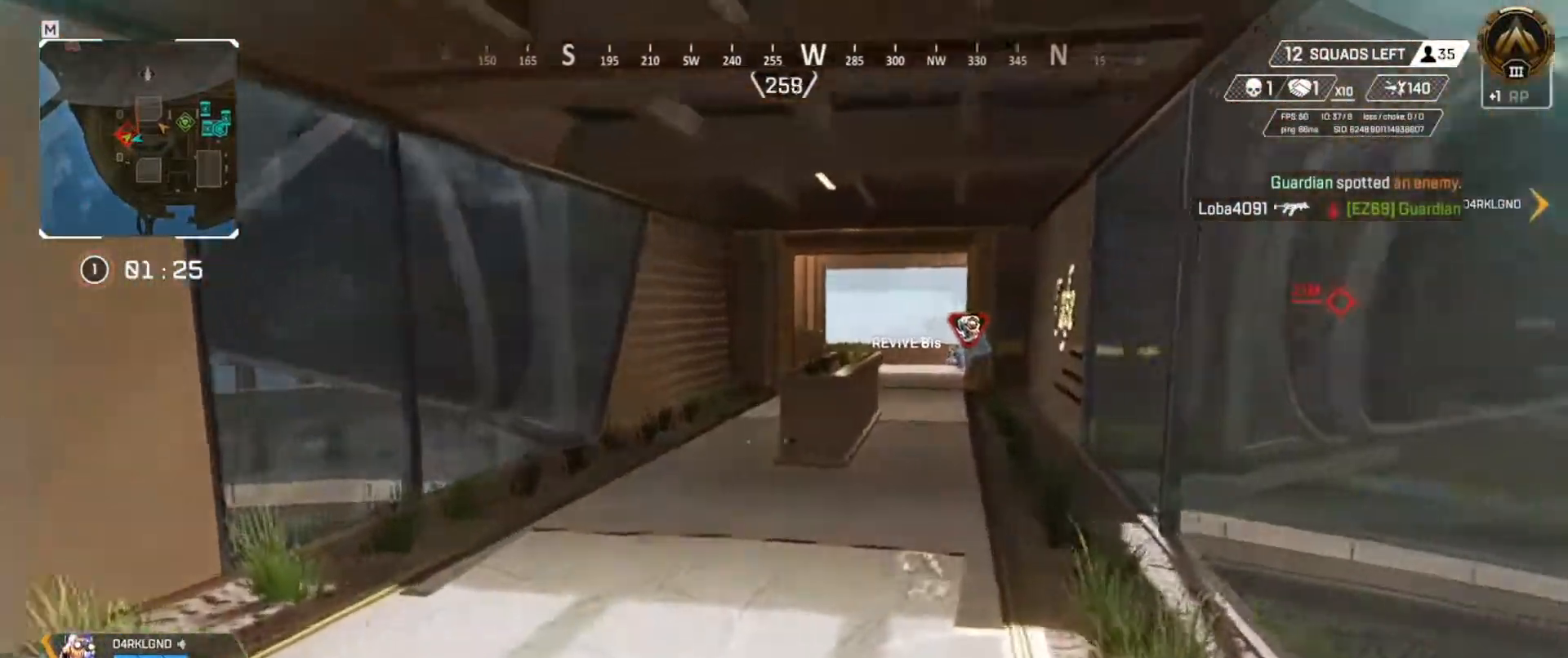
{"keys": ["w"], "events": []}
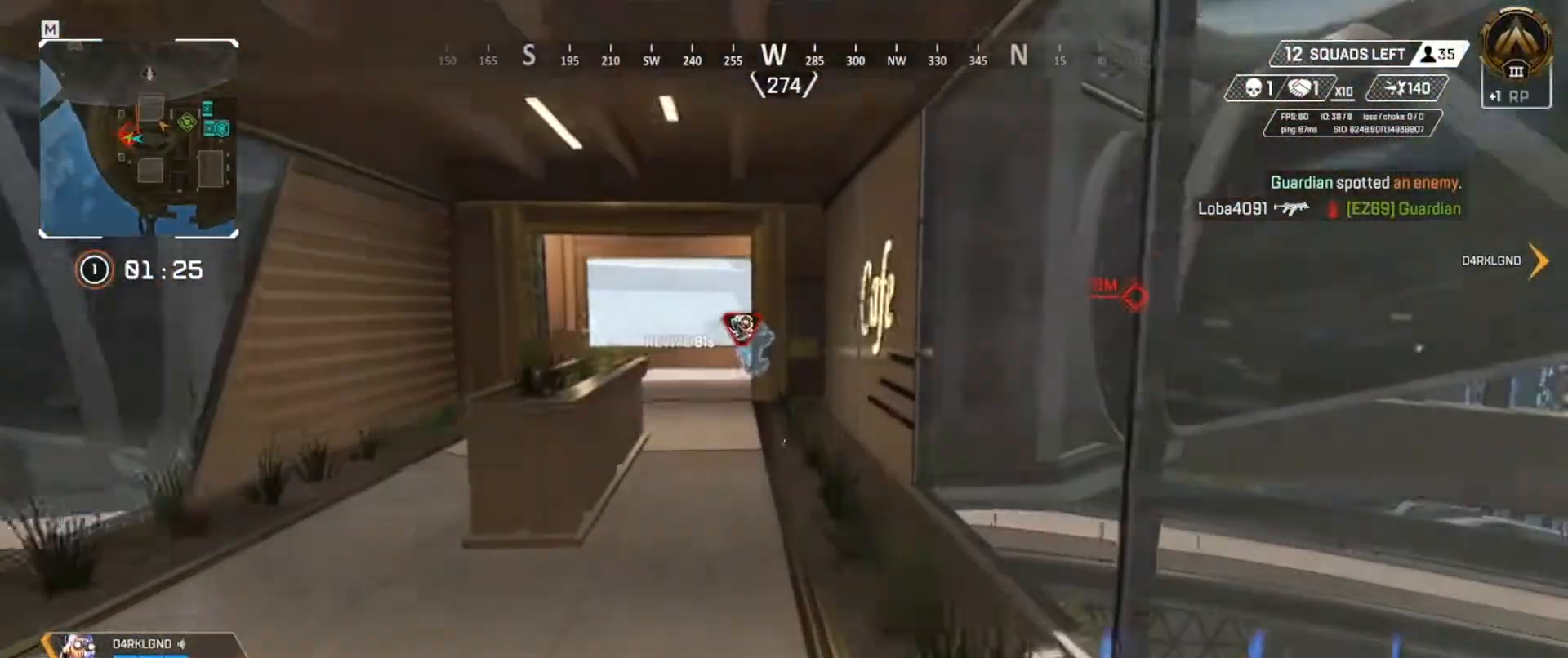
{"keys": ["r", "w"], "events": [[317, "r", "down"], [400, "r", "up"], [467, "r", "down"]]}
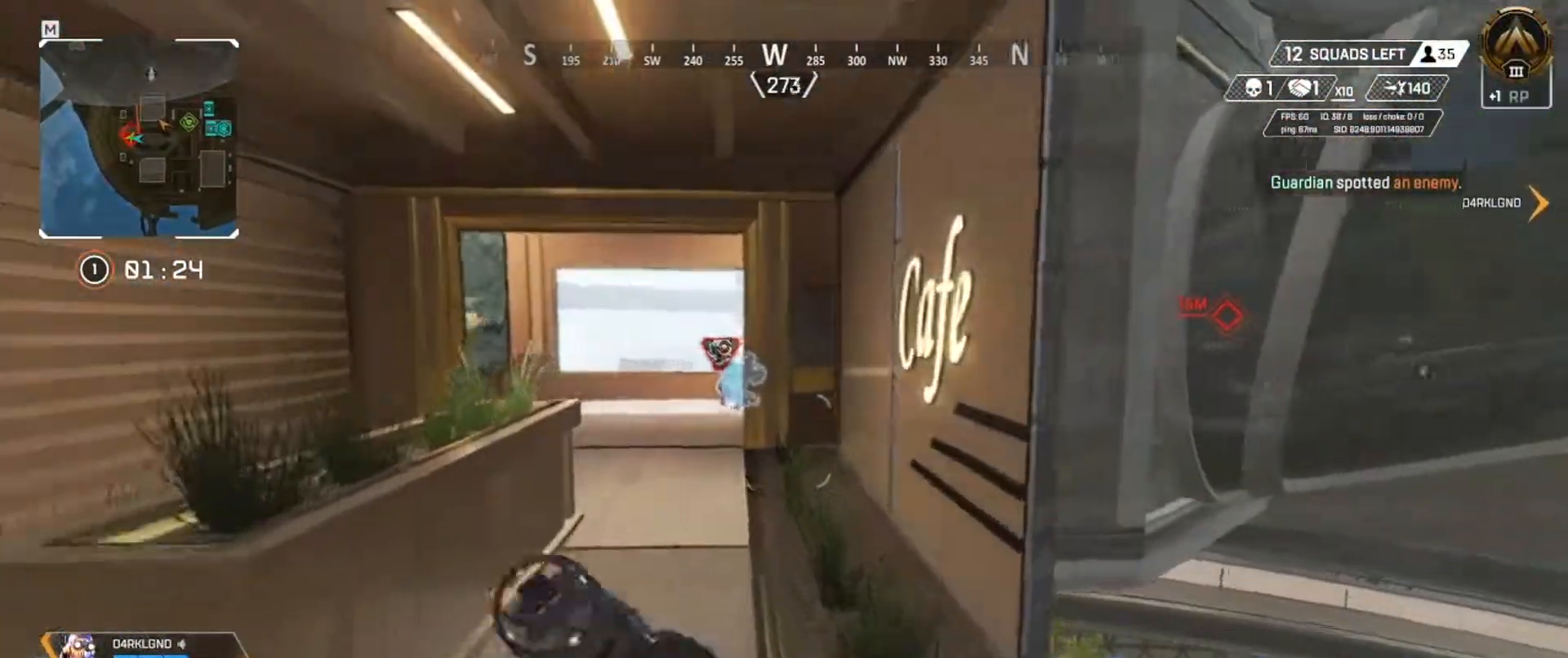
{"keys": ["w"], "events": [[67, "r", "up"]]}
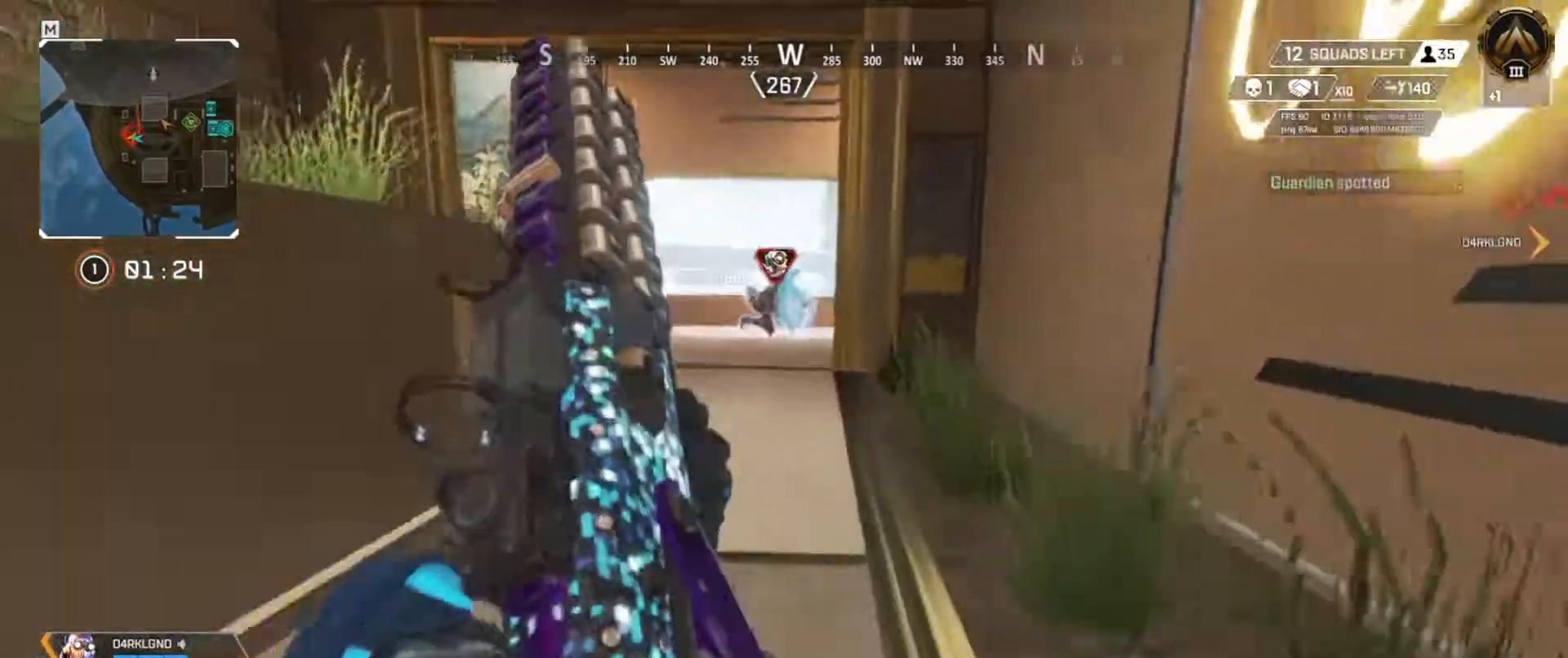
{"keys": ["q"], "events": [[166, "q", "down"], [450, "w", "up"]]}
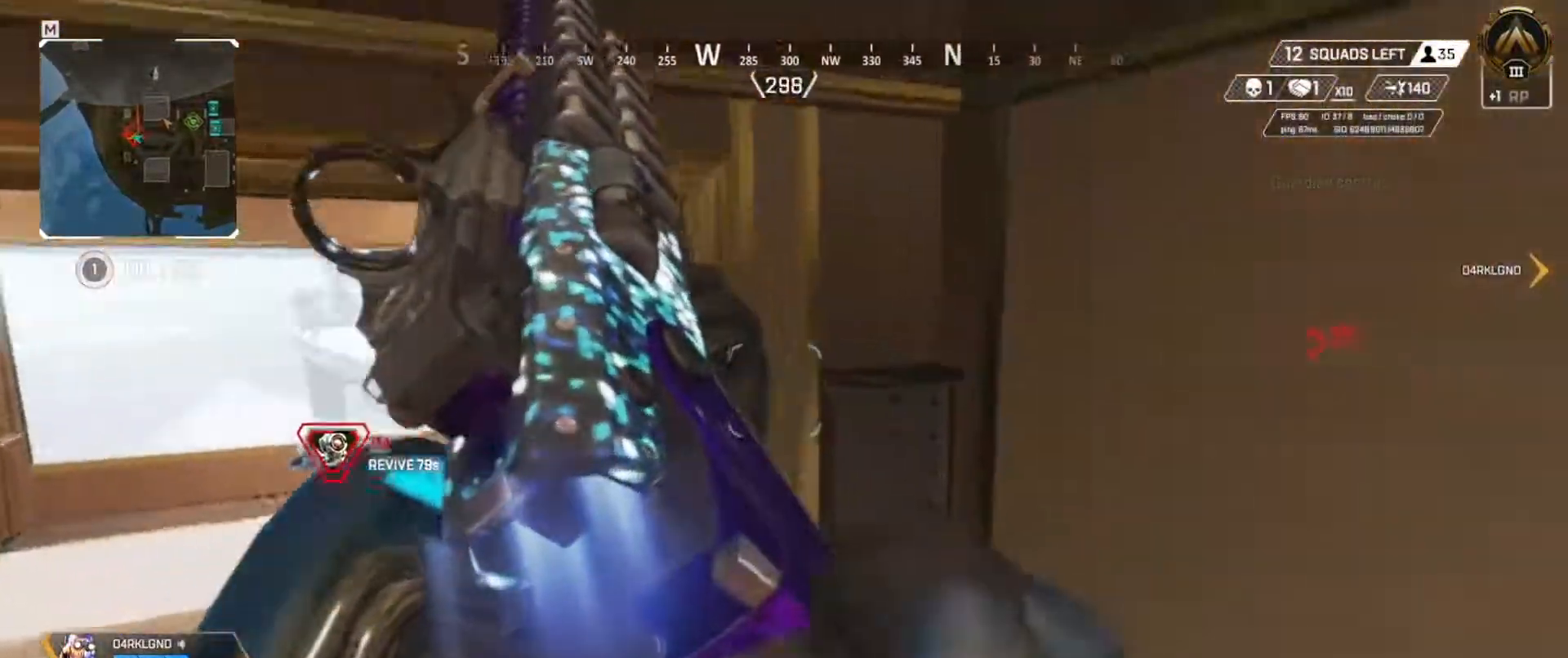
{"keys": ["d", "e", "w"], "events": [[117, "s", "down"], [250, "s", "up"], [350, "q", "up"], [384, "w", "down"], [451, "e", "down"], [484, "d", "down"]]}
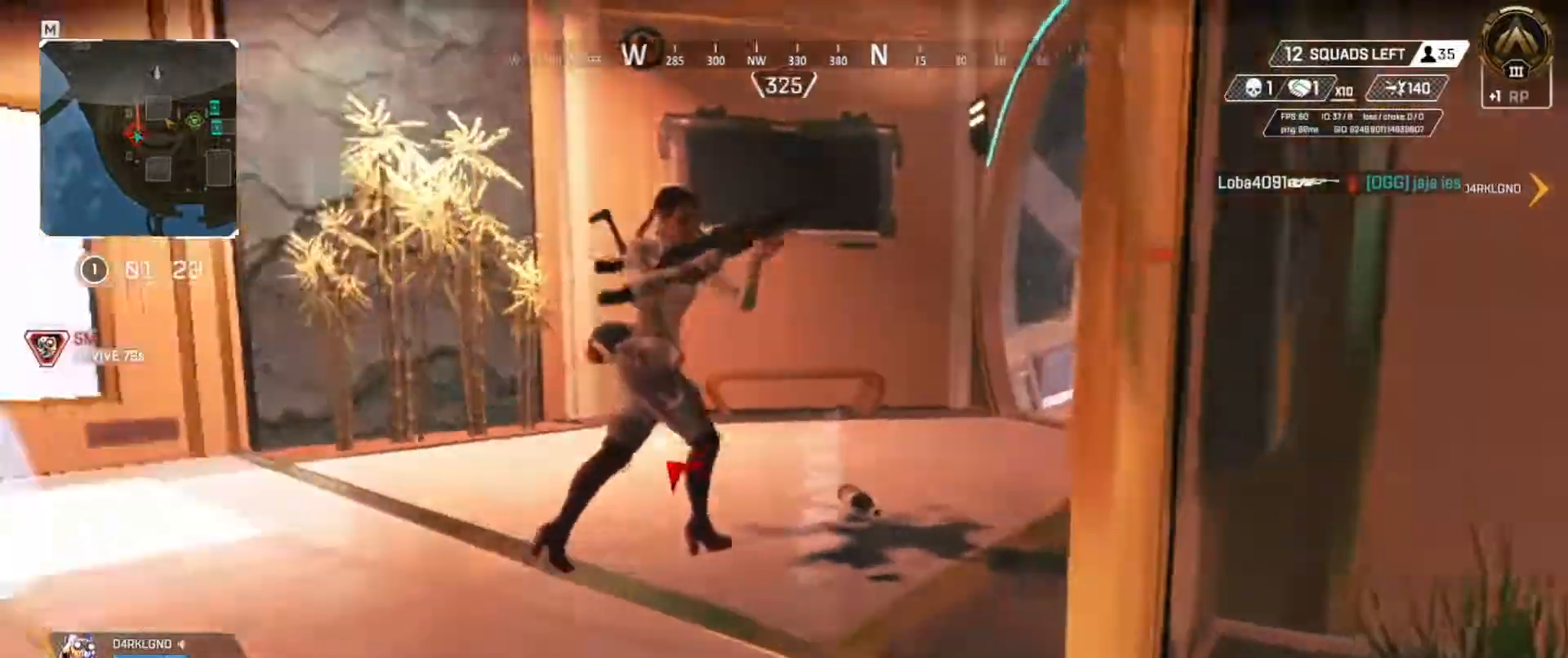
{"keys": ["s"], "events": [[83, "d", "up"], [116, "w", "up"], [233, "s", "down"], [333, "e", "up"]]}
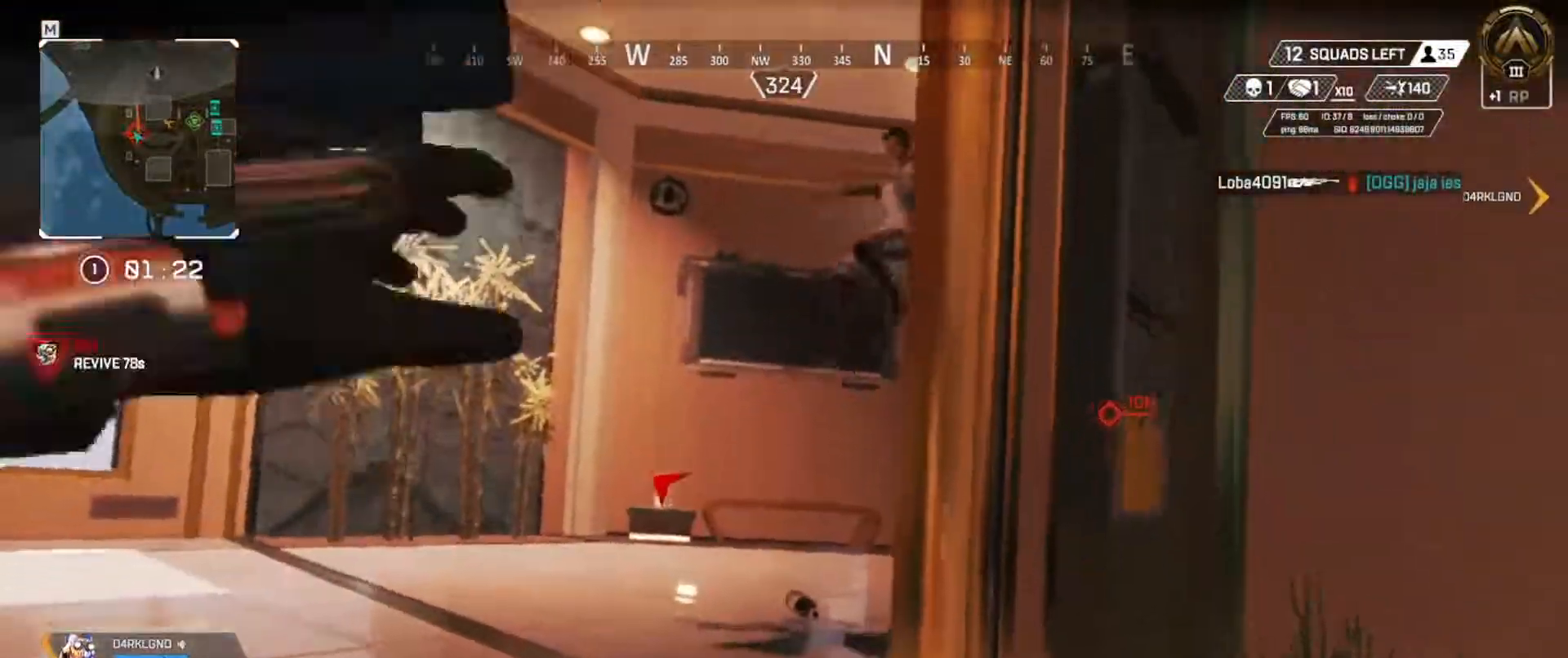
{"keys": ["q", "w"], "events": [[17, "q", "down"], [150, "s", "up"], [234, "w", "down"]]}
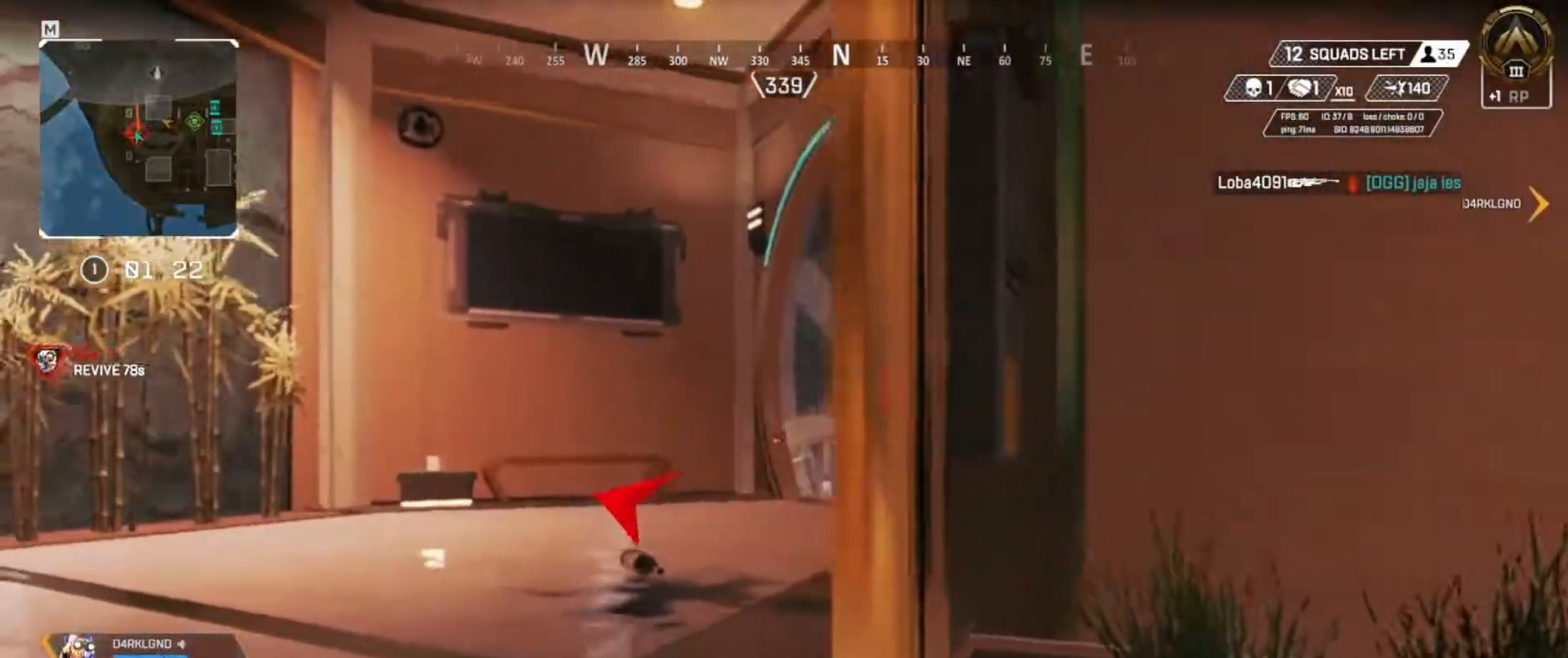
{"keys": ["q", "s"], "events": [[133, "w", "up"], [250, "s", "down"]]}
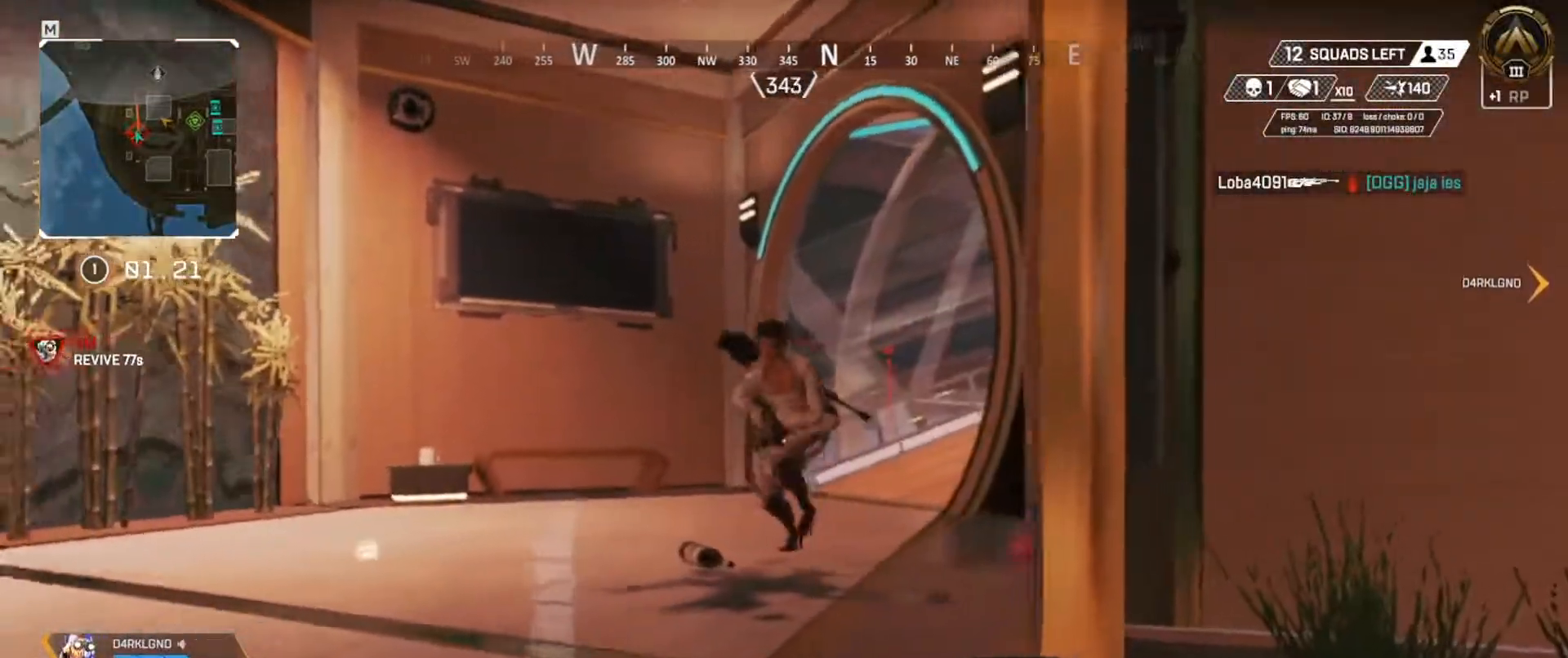
{"keys": [], "events": [[234, "q", "up"], [234, "s", "up"]]}